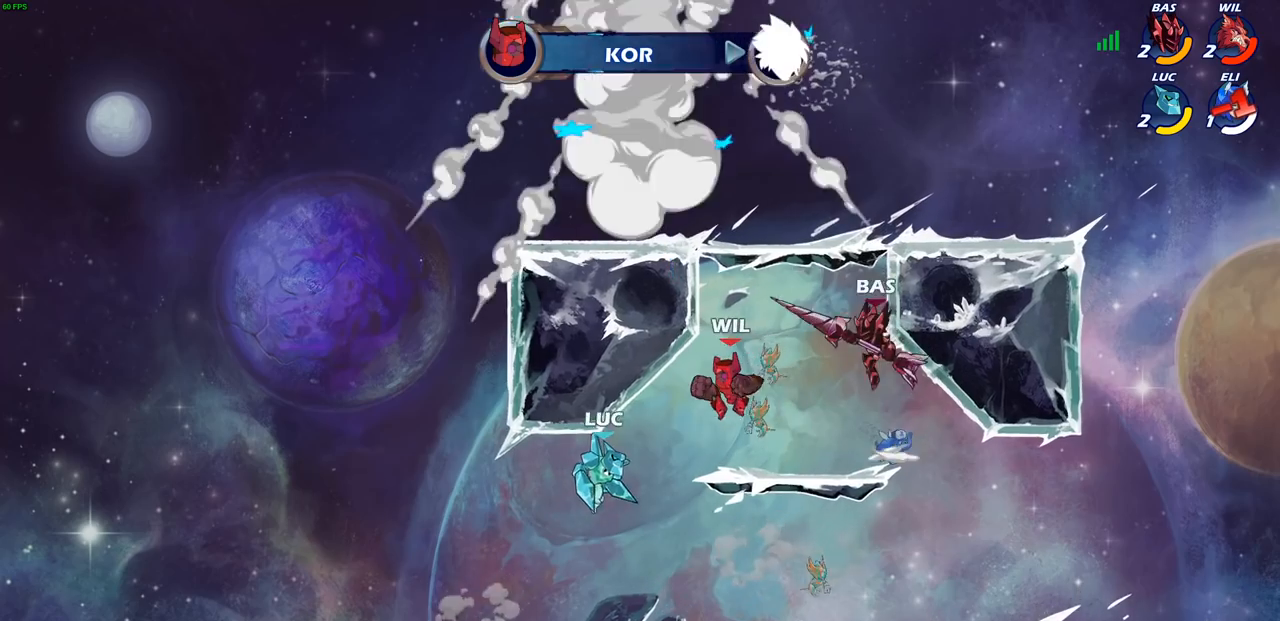
Gameplay with a controller (PlayStation layout); each line is a JSON object with the inputs held at the frame after it. "events" lists button and stick changes between this image and that frame as [ms after this image, input, new state], when the widget could be followed in between.
{"buttons": [], "left_stick": "center", "right_stick": "center", "events": [[133, "left_stick", "center"], [167, "R2", "down"], [200, "CIRCLE", "down"], [300, "CIRCLE", "up"], [300, "R2", "up"]]}
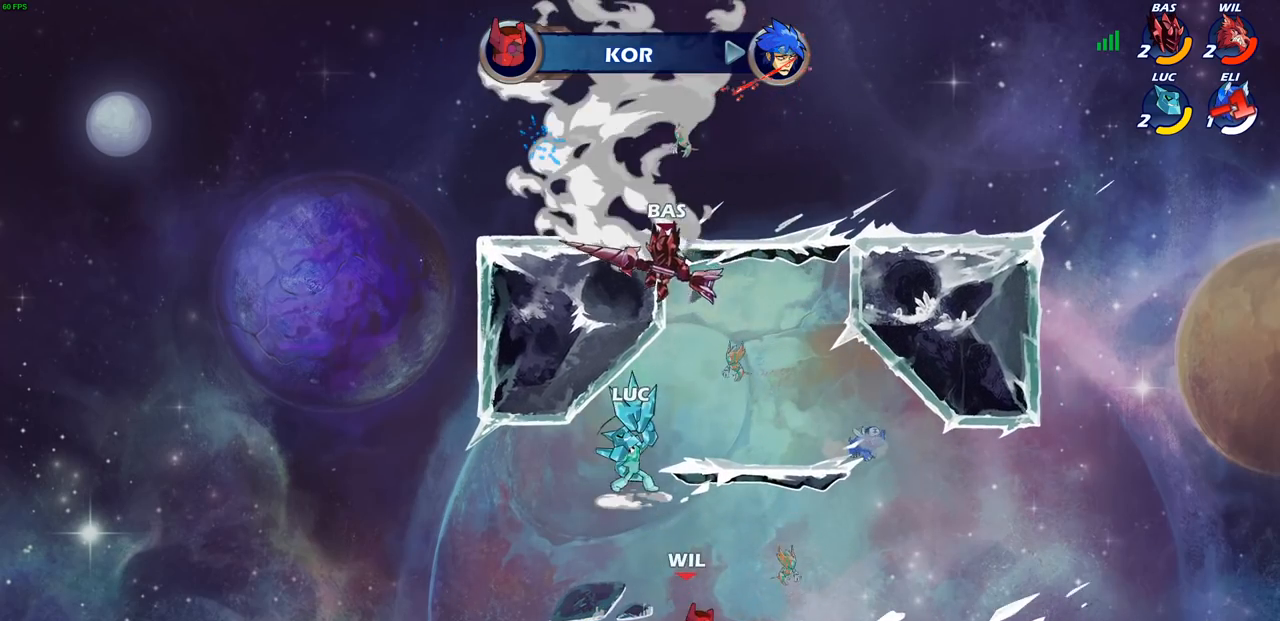
{"buttons": ["CROSS"], "left_stick": "center", "right_stick": "center", "events": [[467, "CROSS", "down"]]}
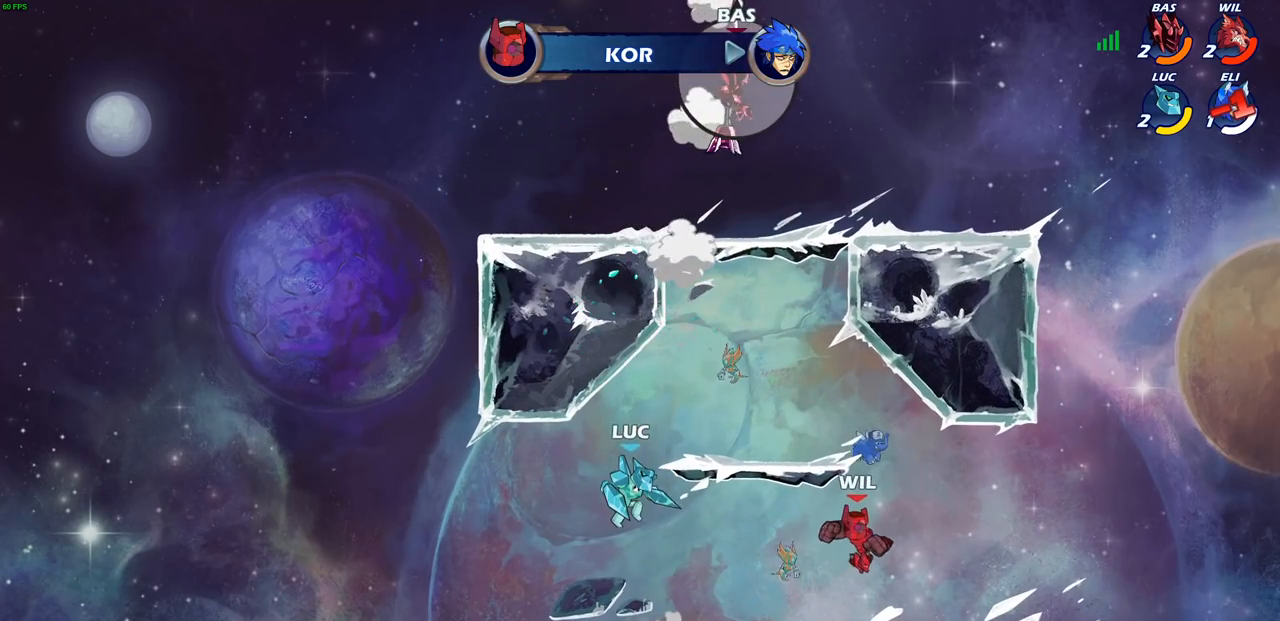
{"buttons": [], "left_stick": "down", "right_stick": "center", "events": [[133, "left_stick", "right"], [167, "CROSS", "up"], [267, "L1", "down"], [317, "L1", "up"], [417, "left_stick", "down"]]}
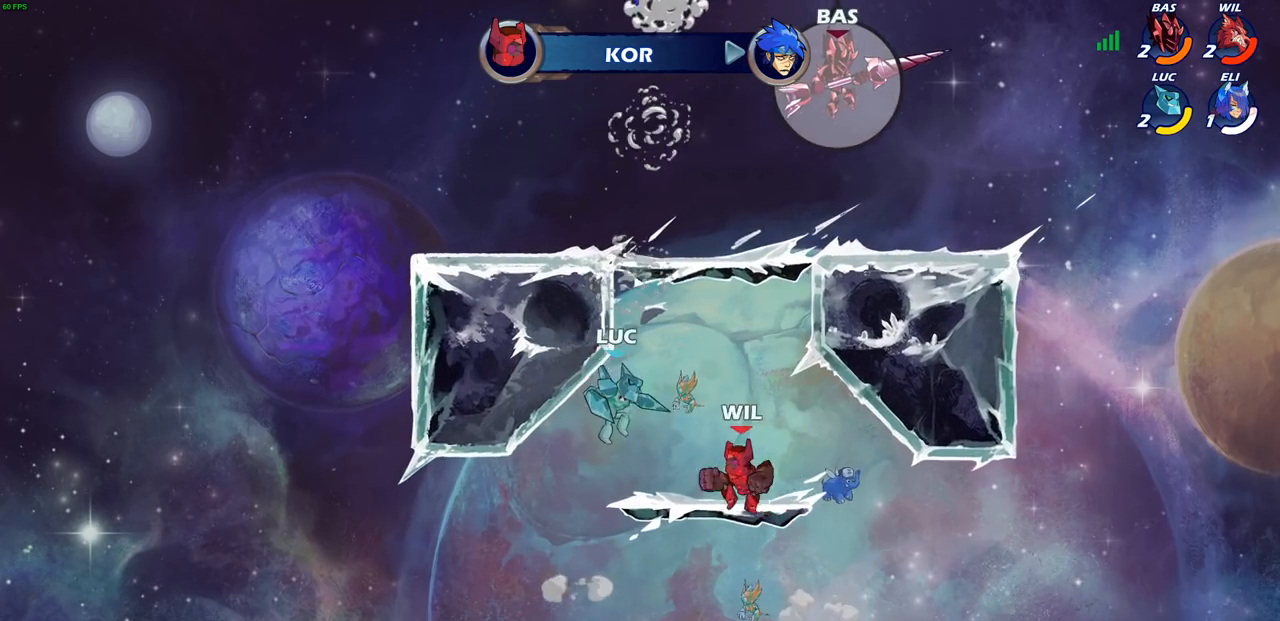
{"buttons": [], "left_stick": "center", "right_stick": "center", "events": [[67, "left_stick", "right"], [133, "left_stick", "center"], [167, "SQUARE", "down"], [250, "SQUARE", "up"], [333, "SQUARE", "down"], [433, "SQUARE", "up"]]}
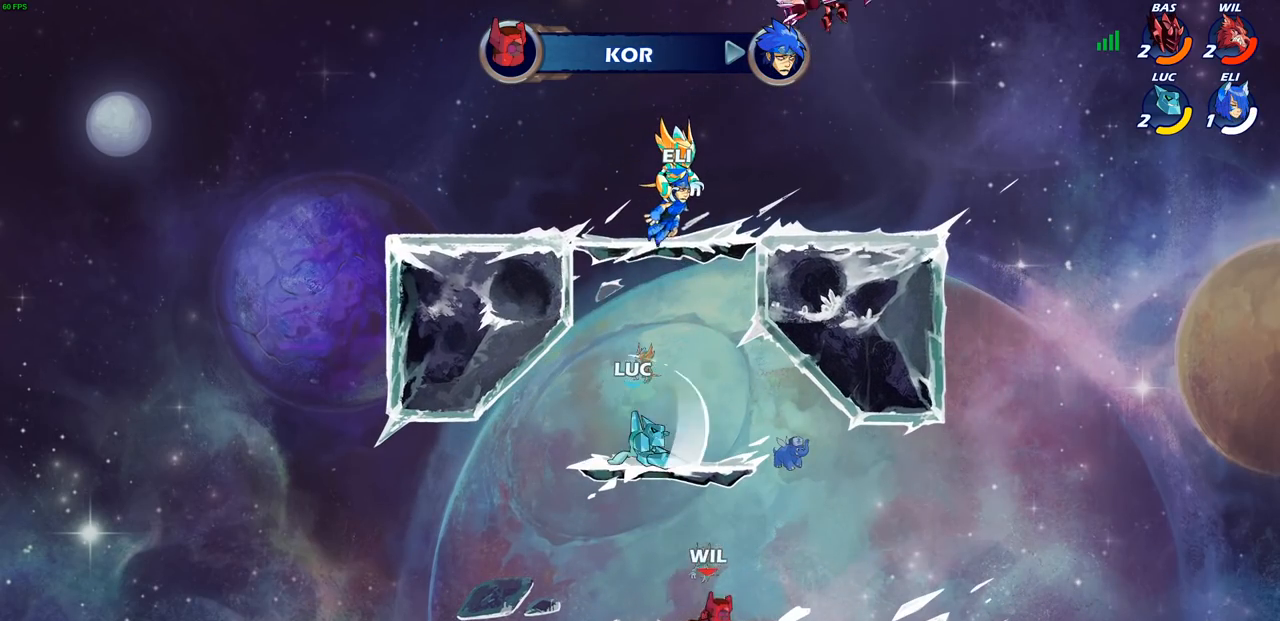
{"buttons": [], "left_stick": "up-right", "right_stick": "center", "events": [[233, "CROSS", "down"], [300, "left_stick", "right"], [367, "CIRCLE", "down"], [367, "CROSS", "up"], [400, "left_stick", "up-right"], [500, "CIRCLE", "up"]]}
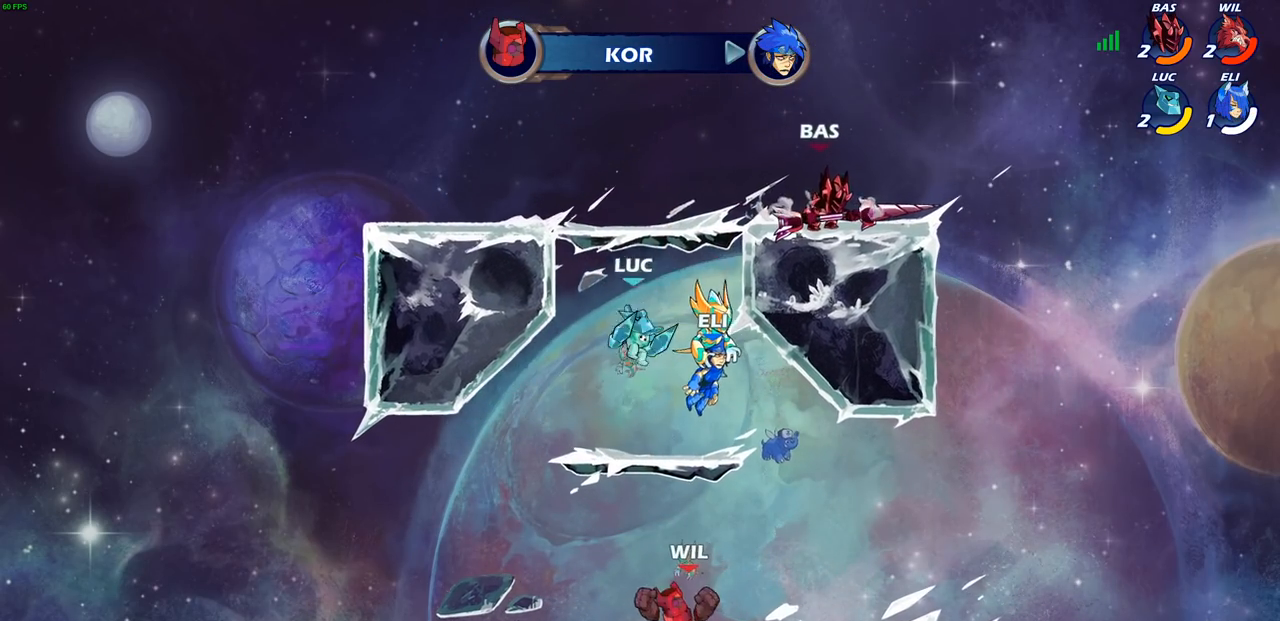
{"buttons": ["SQUARE"], "left_stick": "center", "right_stick": "center", "events": [[367, "left_stick", "center"], [500, "SQUARE", "down"]]}
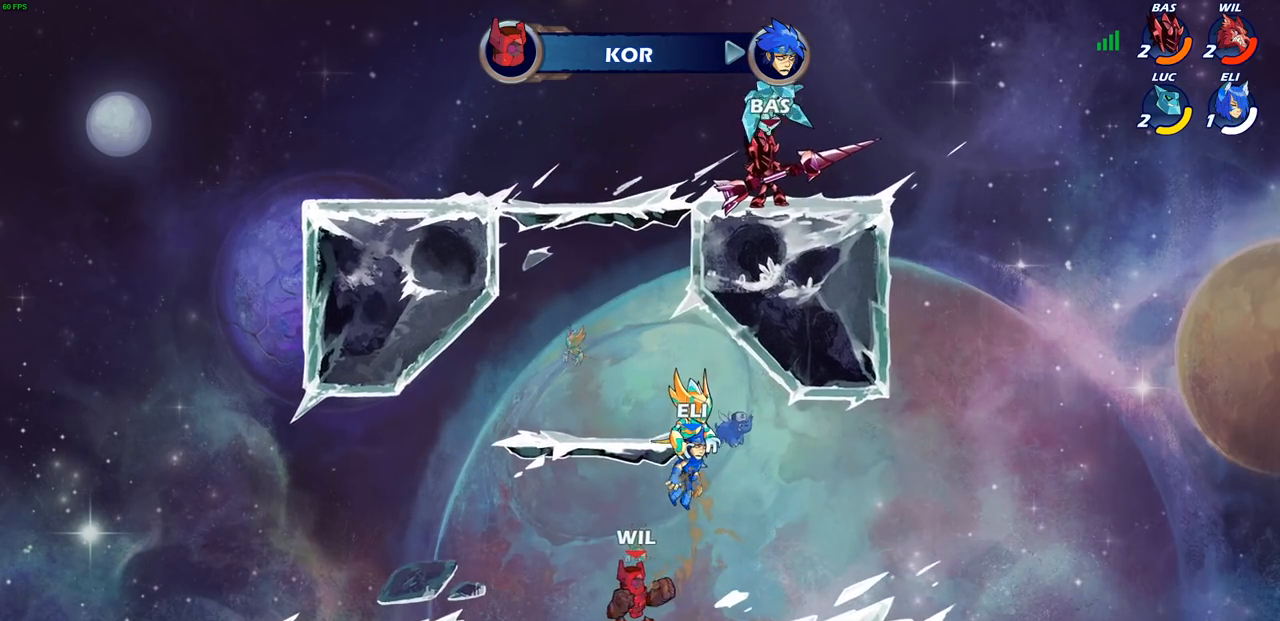
{"buttons": [], "left_stick": "left", "right_stick": "center", "events": [[67, "SQUARE", "up"], [100, "left_stick", "left"], [150, "SQUARE", "down"], [250, "SQUARE", "up"]]}
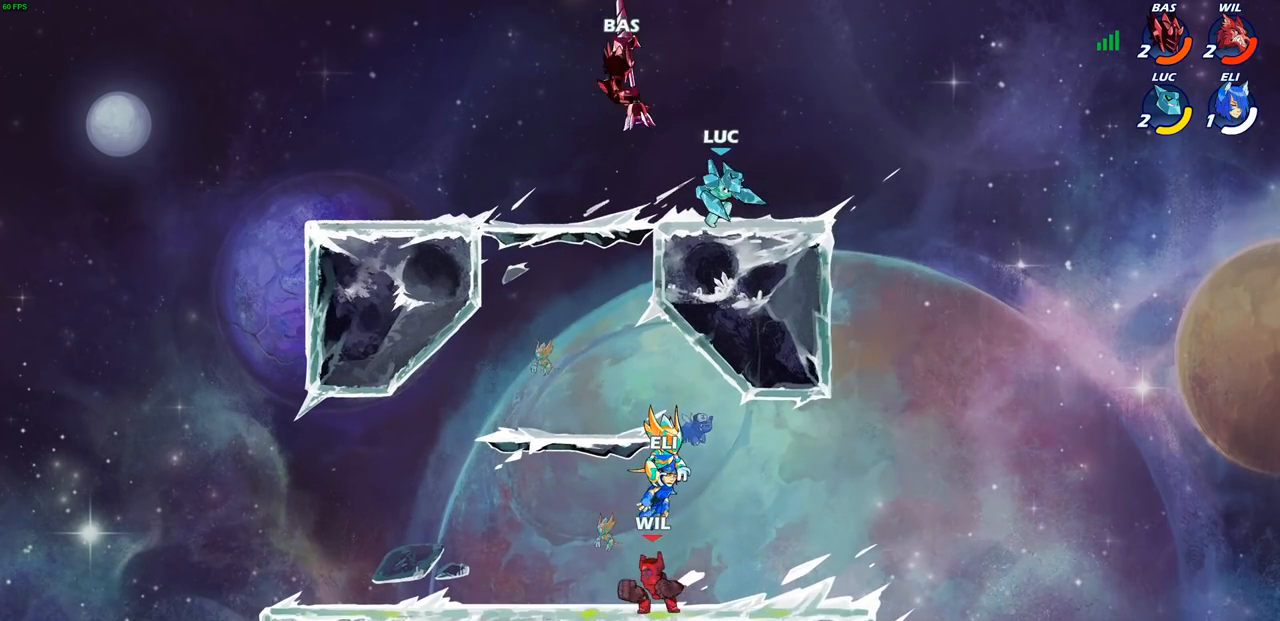
{"buttons": [], "left_stick": "center", "right_stick": "center", "events": [[100, "R2", "down"], [183, "left_stick", "center"], [217, "R2", "up"], [233, "CIRCLE", "down"], [333, "CIRCLE", "up"]]}
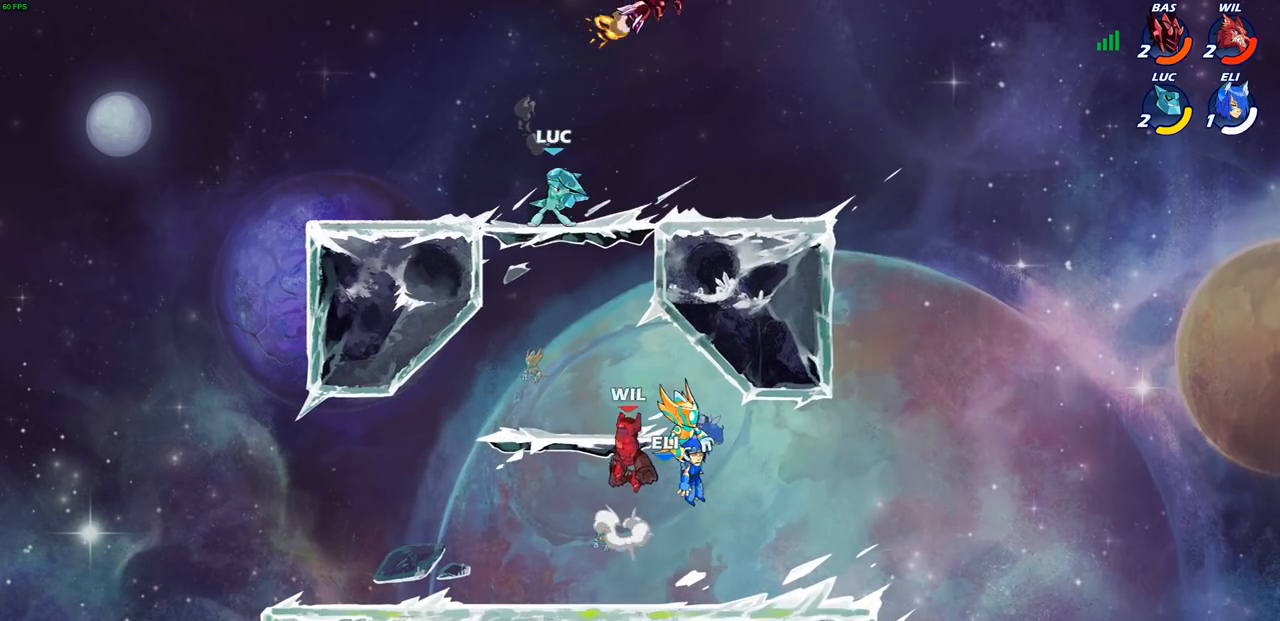
{"buttons": [], "left_stick": "right", "right_stick": "center", "events": [[417, "left_stick", "right"]]}
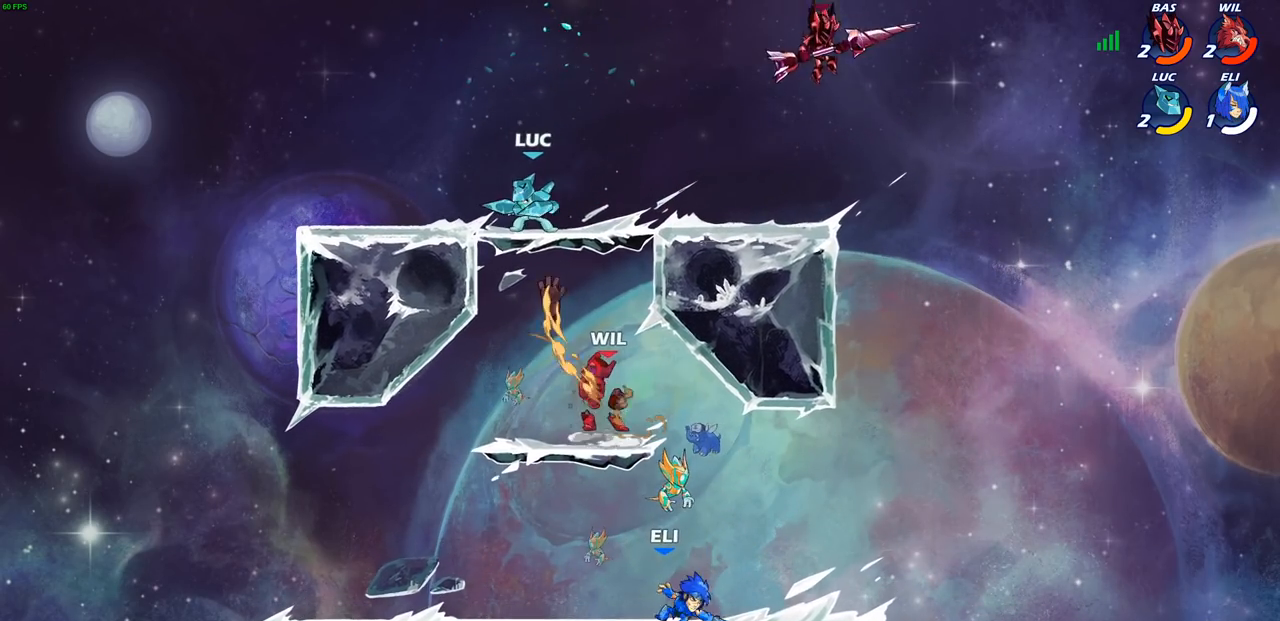
{"buttons": [], "left_stick": "right", "right_stick": "center", "events": [[167, "R2", "down"], [267, "CIRCLE", "down"], [300, "R2", "up"], [367, "CIRCLE", "up"]]}
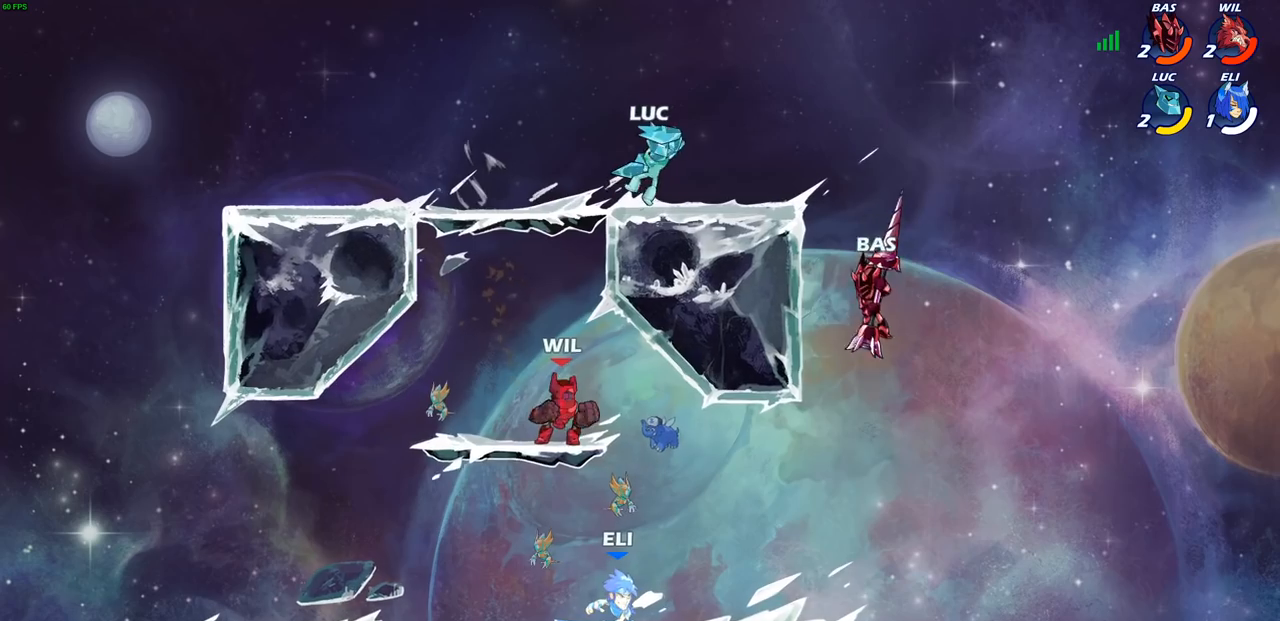
{"buttons": [], "left_stick": "center", "right_stick": "center", "events": [[150, "left_stick", "center"]]}
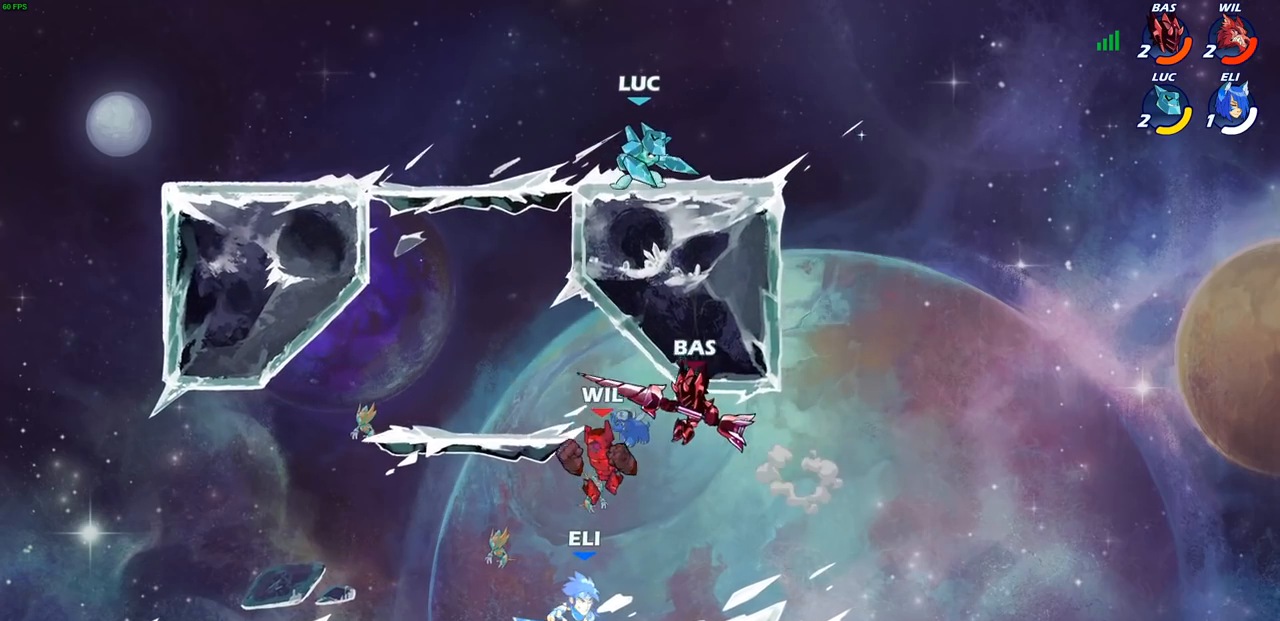
{"buttons": ["CIRCLE"], "left_stick": "down-left", "right_stick": "center", "events": [[17, "left_stick", "left"], [233, "left_stick", "down-left"], [433, "CIRCLE", "down"]]}
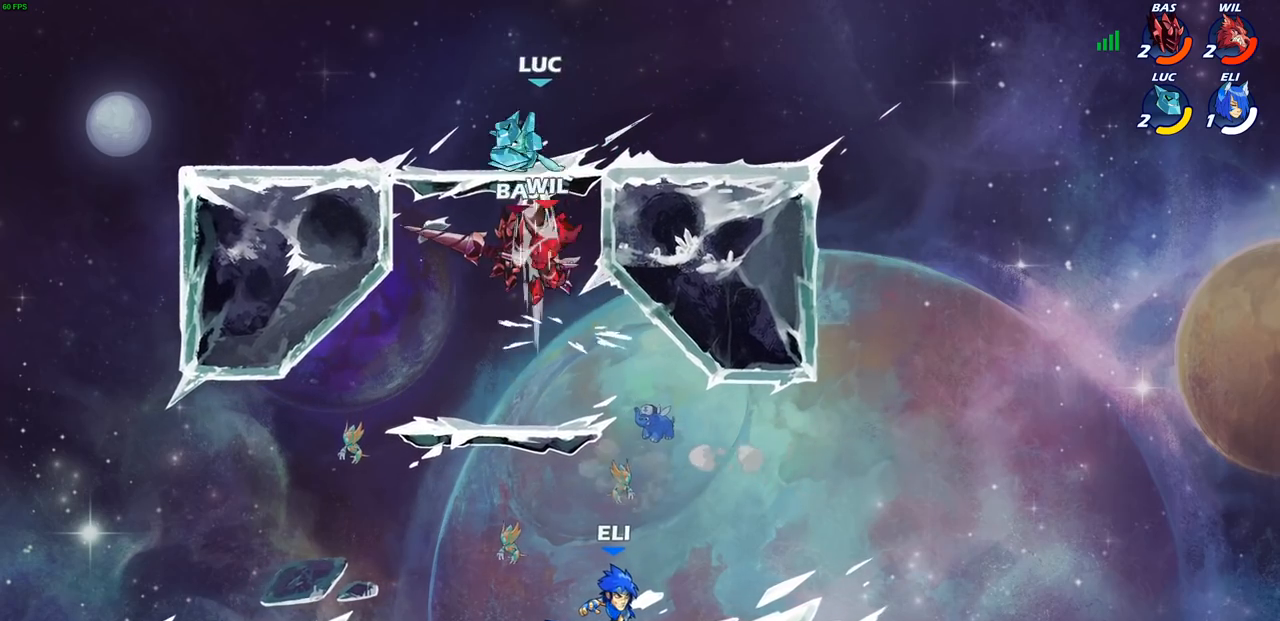
{"buttons": [], "left_stick": "right", "right_stick": "center", "events": [[283, "CIRCLE", "up"], [333, "left_stick", "center"], [500, "left_stick", "right"]]}
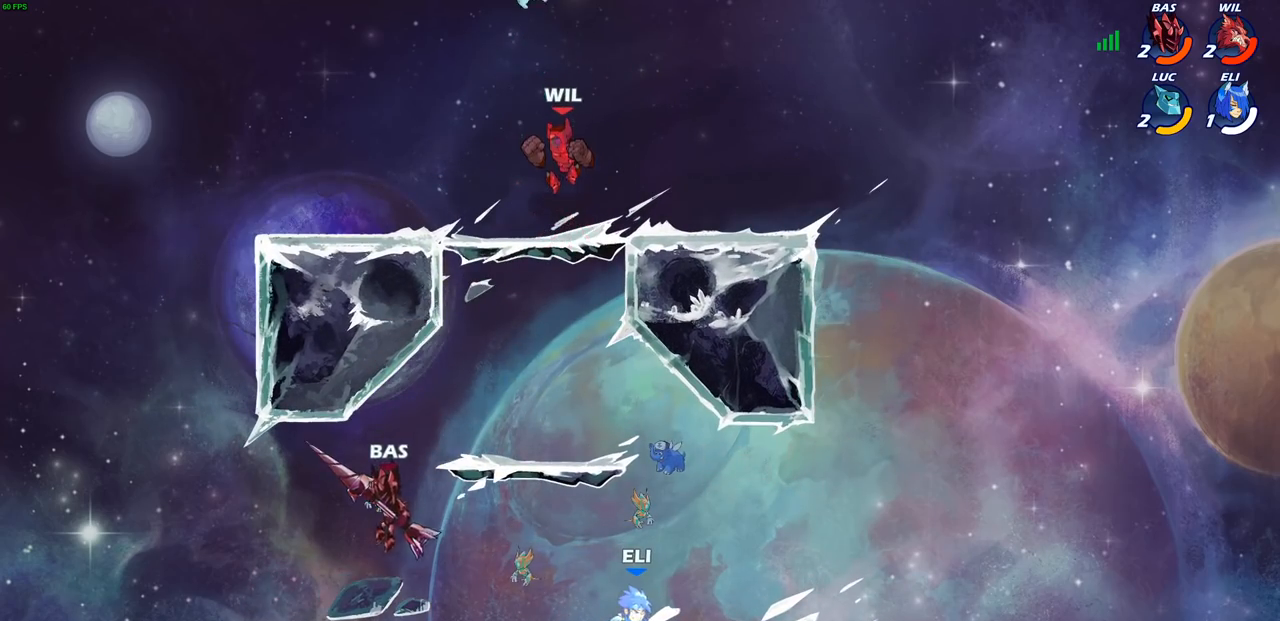
{"buttons": ["CIRCLE"], "left_stick": "down-left", "right_stick": "center", "events": [[17, "CROSS", "down"], [83, "left_stick", "down-left"], [133, "CIRCLE", "down"], [133, "CROSS", "up"]]}
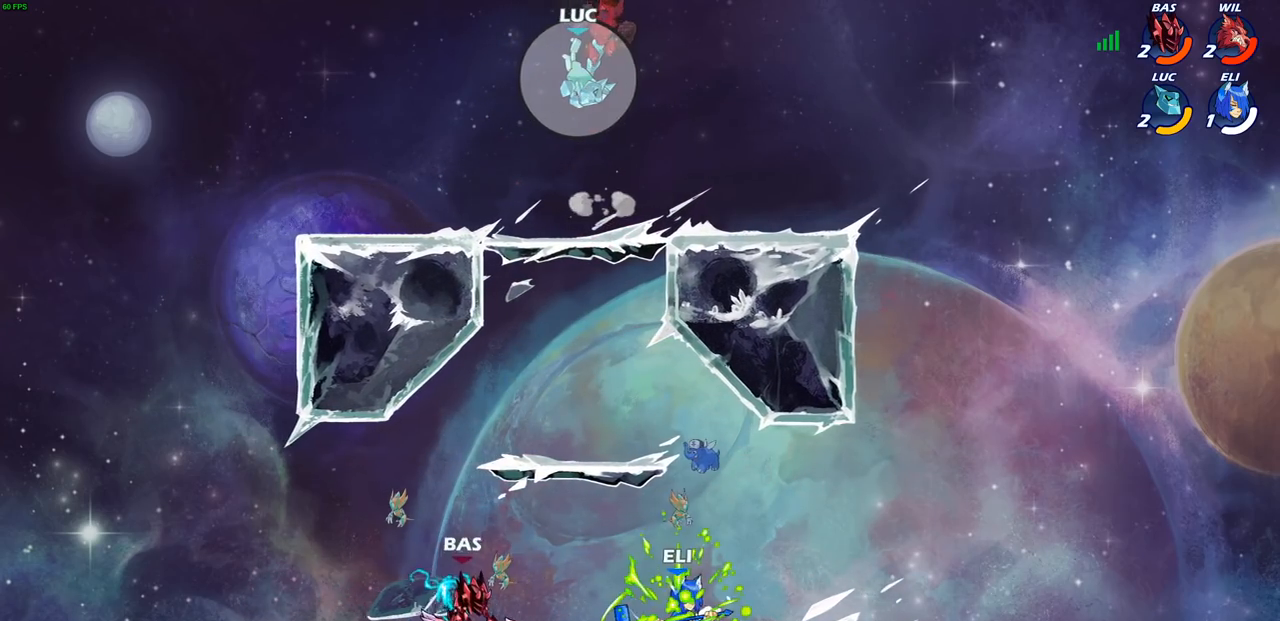
{"buttons": [], "left_stick": "center", "right_stick": "center", "events": [[350, "CIRCLE", "up"], [383, "left_stick", "center"]]}
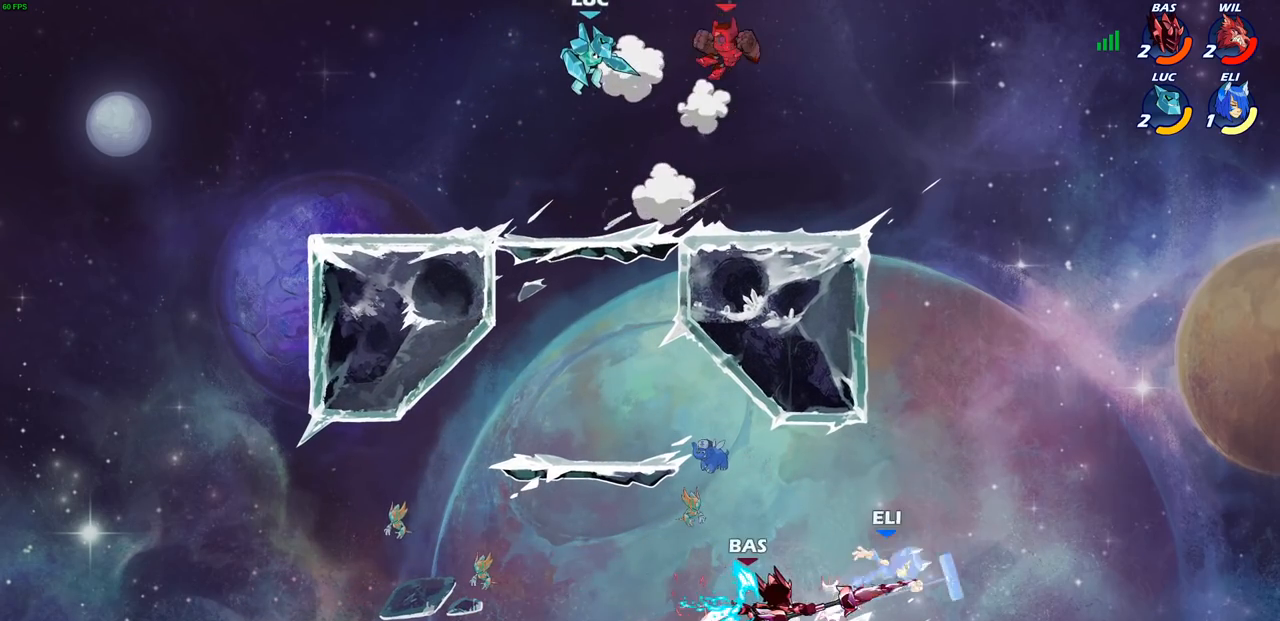
{"buttons": [], "left_stick": "center", "right_stick": "center", "events": [[83, "left_stick", "right"], [283, "CIRCLE", "down"], [300, "left_stick", "center"], [350, "CIRCLE", "up"]]}
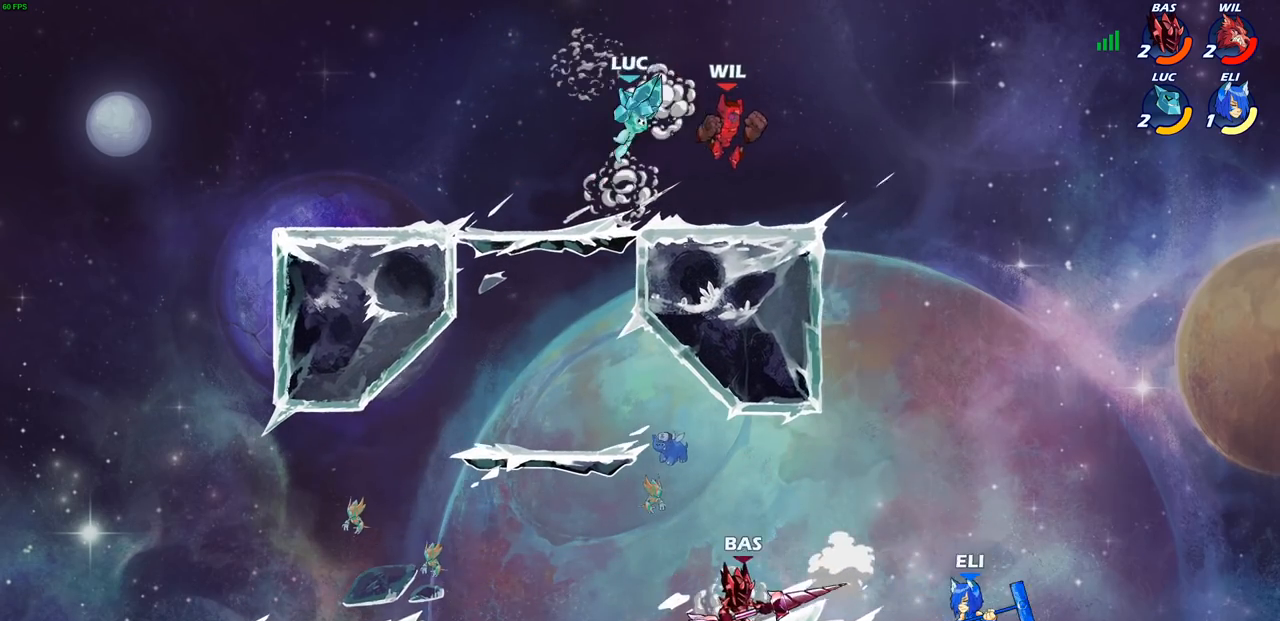
{"buttons": [], "left_stick": "down-right", "right_stick": "center", "events": [[350, "left_stick", "right"], [433, "left_stick", "down-right"]]}
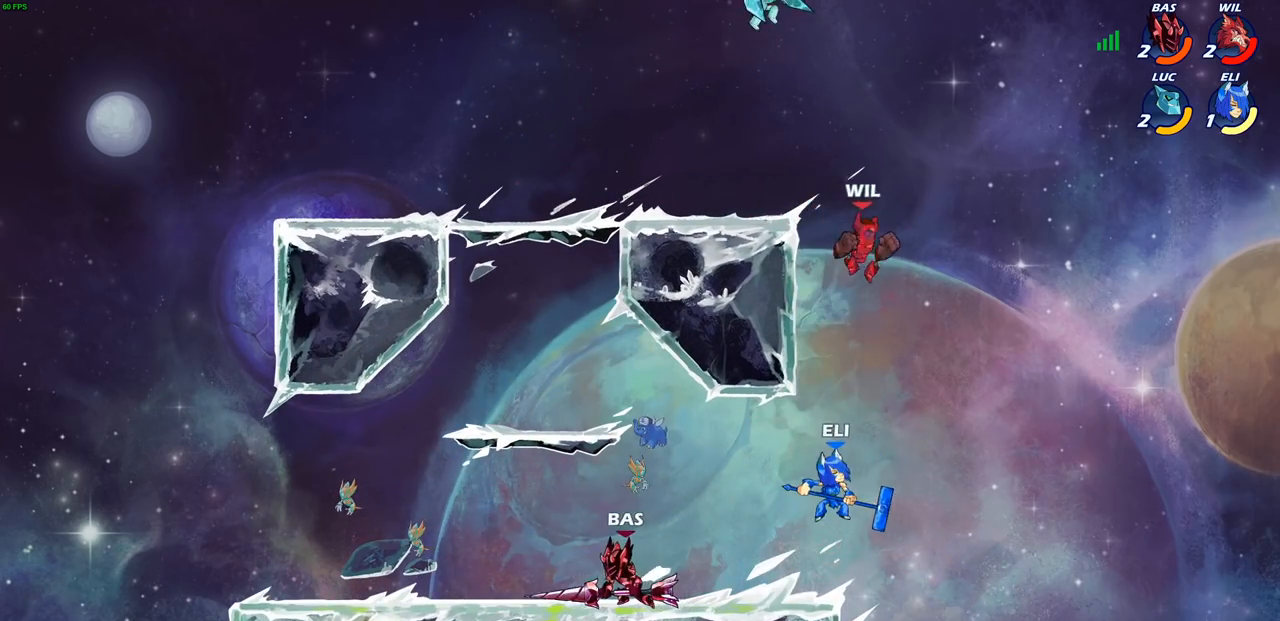
{"buttons": [], "left_stick": "left", "right_stick": "center", "events": [[133, "left_stick", "down-left"], [250, "SQUARE", "down"], [267, "left_stick", "center"], [450, "SQUARE", "up"], [500, "left_stick", "left"]]}
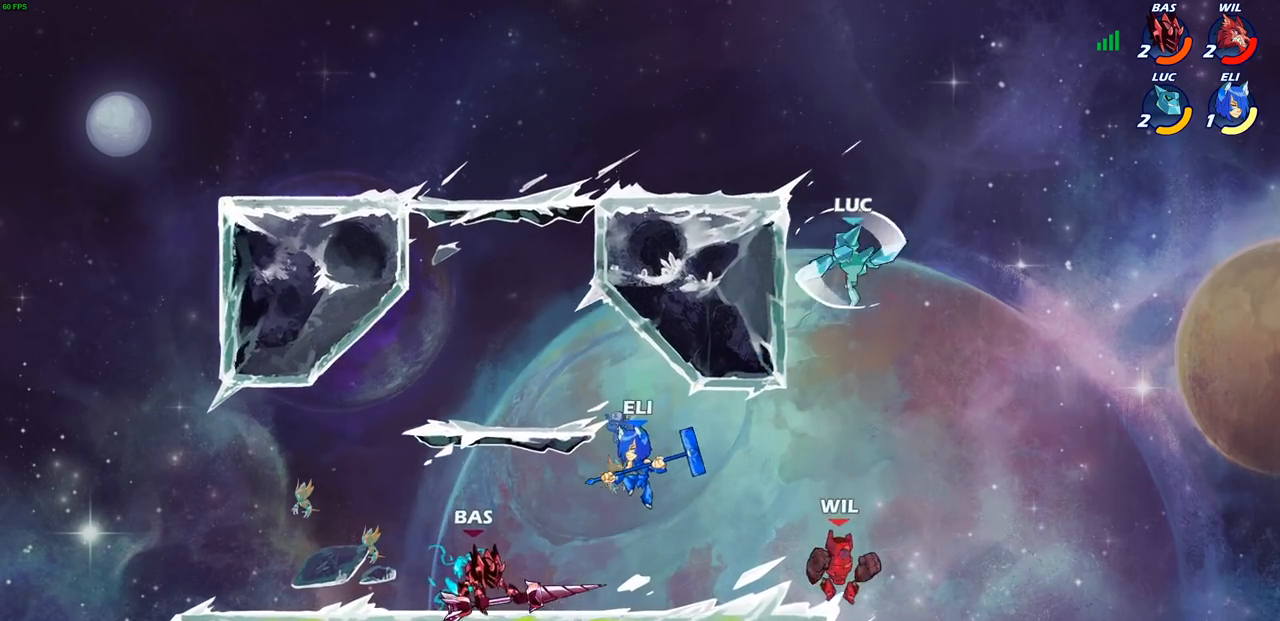
{"buttons": [], "left_stick": "down-left", "right_stick": "center", "events": [[367, "CROSS", "down"], [467, "left_stick", "down-left"], [483, "CROSS", "up"]]}
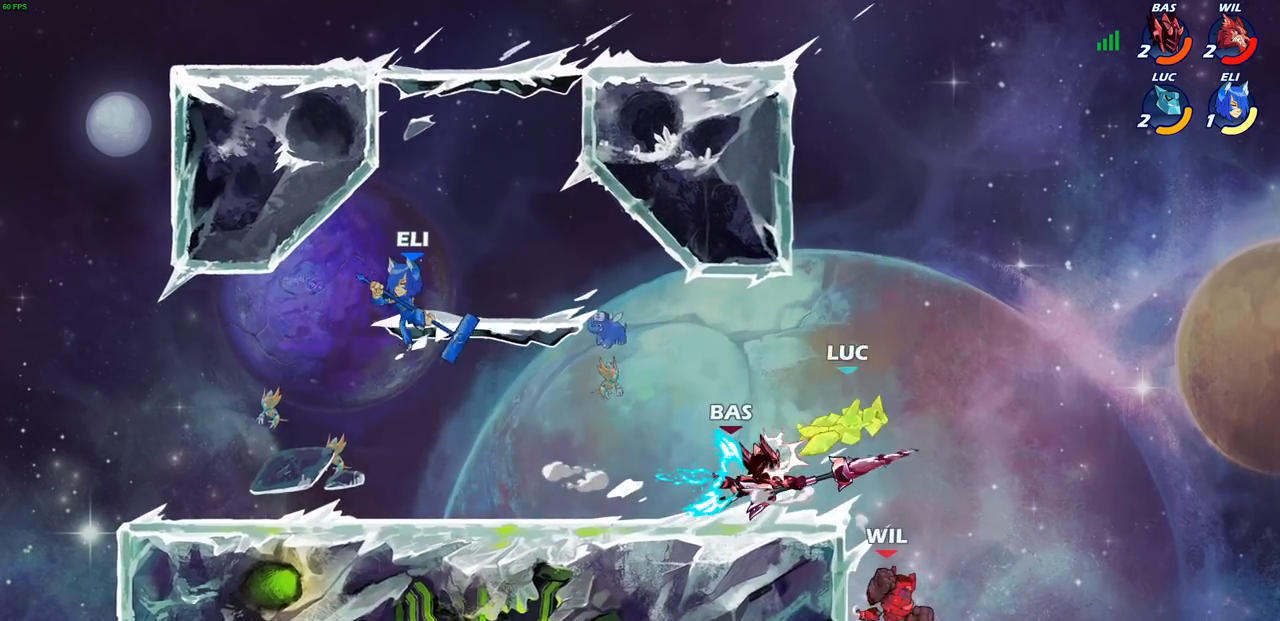
{"buttons": [], "left_stick": "left", "right_stick": "center", "events": [[33, "SQUARE", "down"], [117, "left_stick", "down-right"], [150, "SQUARE", "up"], [217, "left_stick", "center"], [367, "left_stick", "left"]]}
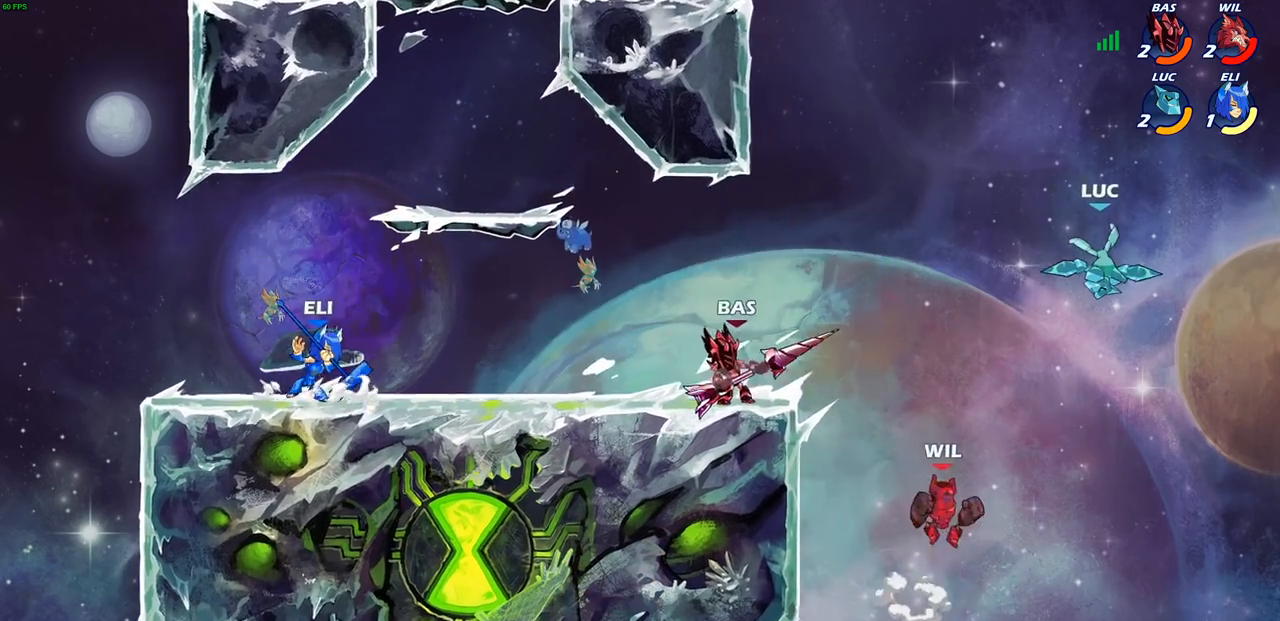
{"buttons": [], "left_stick": "center", "right_stick": "center", "events": [[267, "left_stick", "down-left"], [300, "R1", "down"], [300, "R2", "down"], [333, "CIRCLE", "down"], [383, "left_stick", "center"], [467, "CIRCLE", "up"], [483, "R1", "up"], [483, "R2", "up"]]}
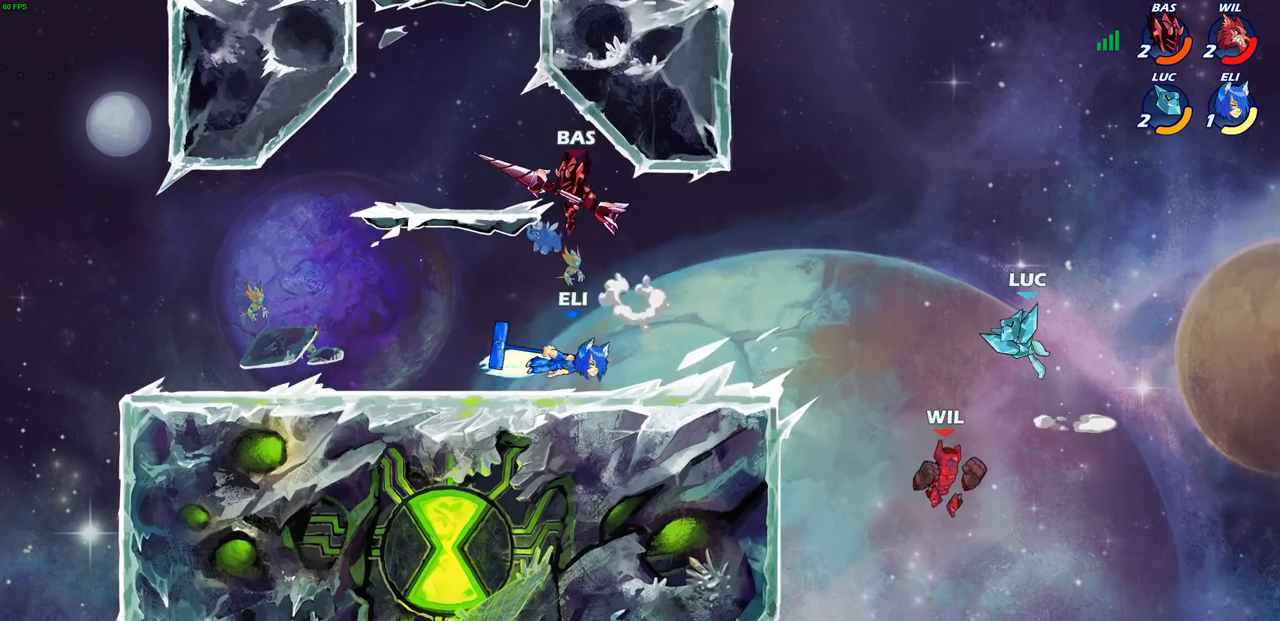
{"buttons": [], "left_stick": "center", "right_stick": "center", "events": []}
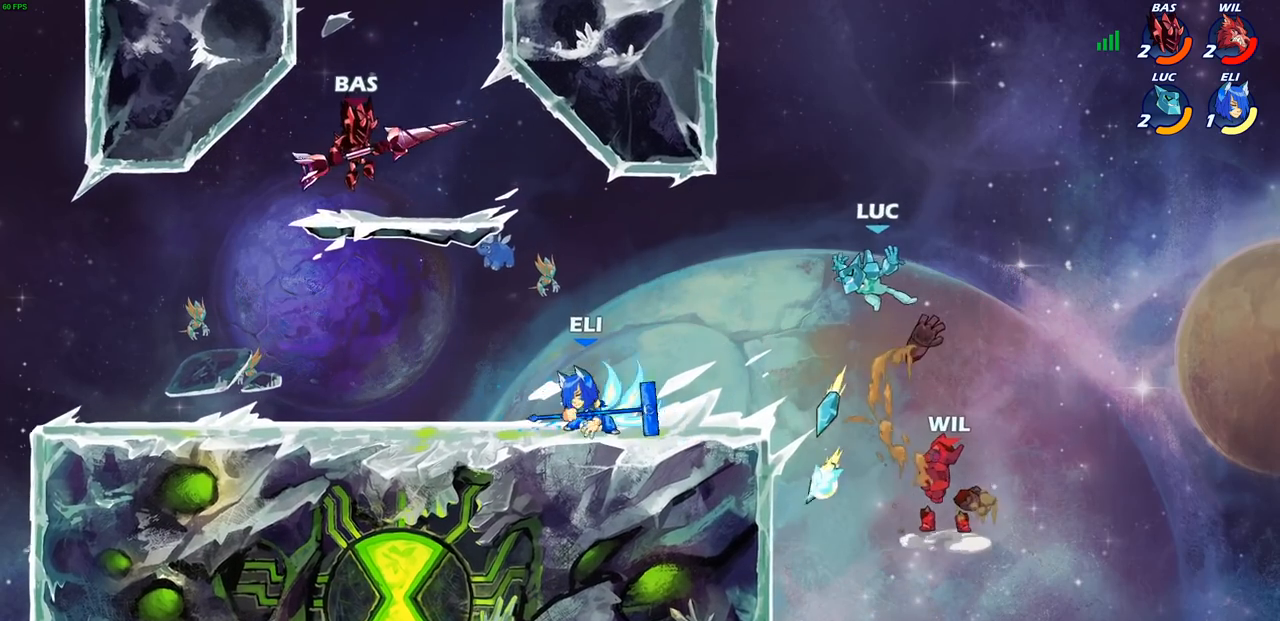
{"buttons": ["CROSS"], "left_stick": "left", "right_stick": "center", "events": [[150, "left_stick", "left"], [317, "CROSS", "down"]]}
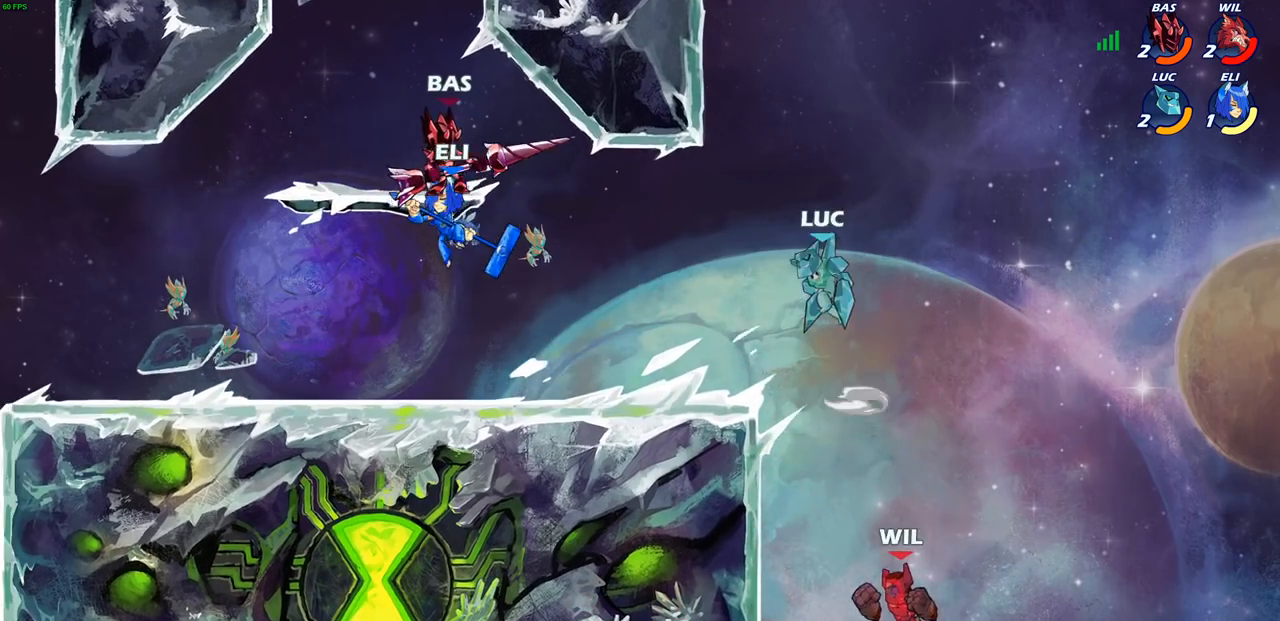
{"buttons": ["SQUARE"], "left_stick": "center", "right_stick": "center", "events": [[33, "CROSS", "up"], [167, "left_stick", "down"], [317, "left_stick", "right"], [383, "left_stick", "center"], [467, "SQUARE", "down"]]}
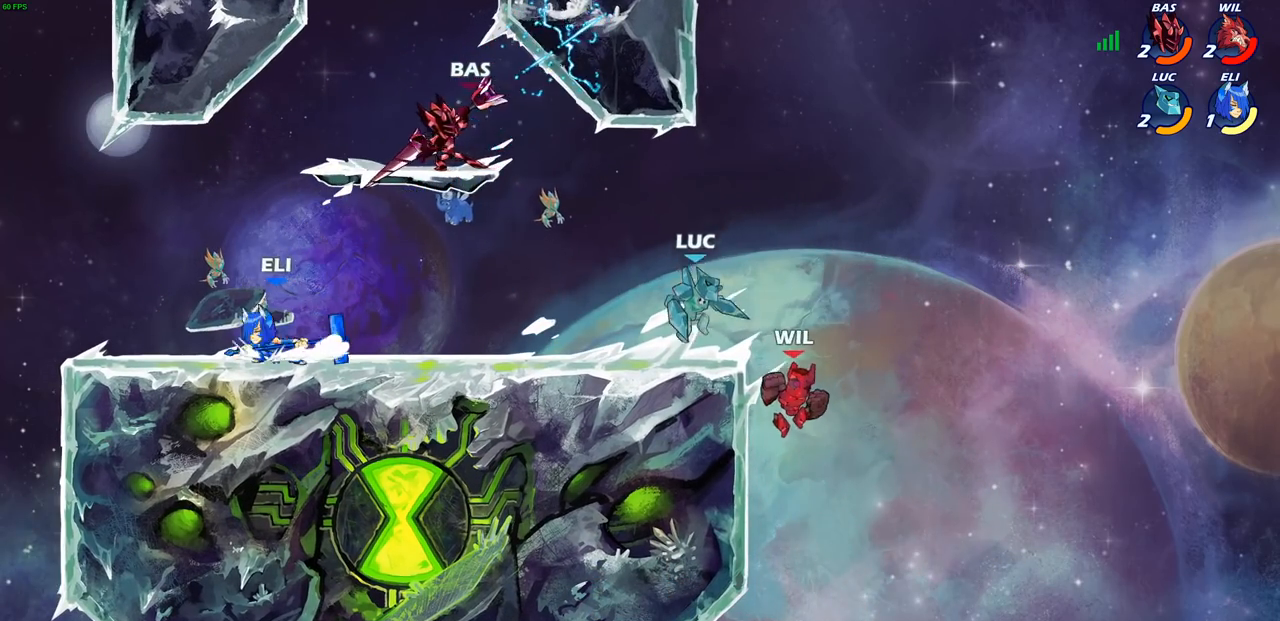
{"buttons": [], "left_stick": "center", "right_stick": "center", "events": [[67, "SQUARE", "up"]]}
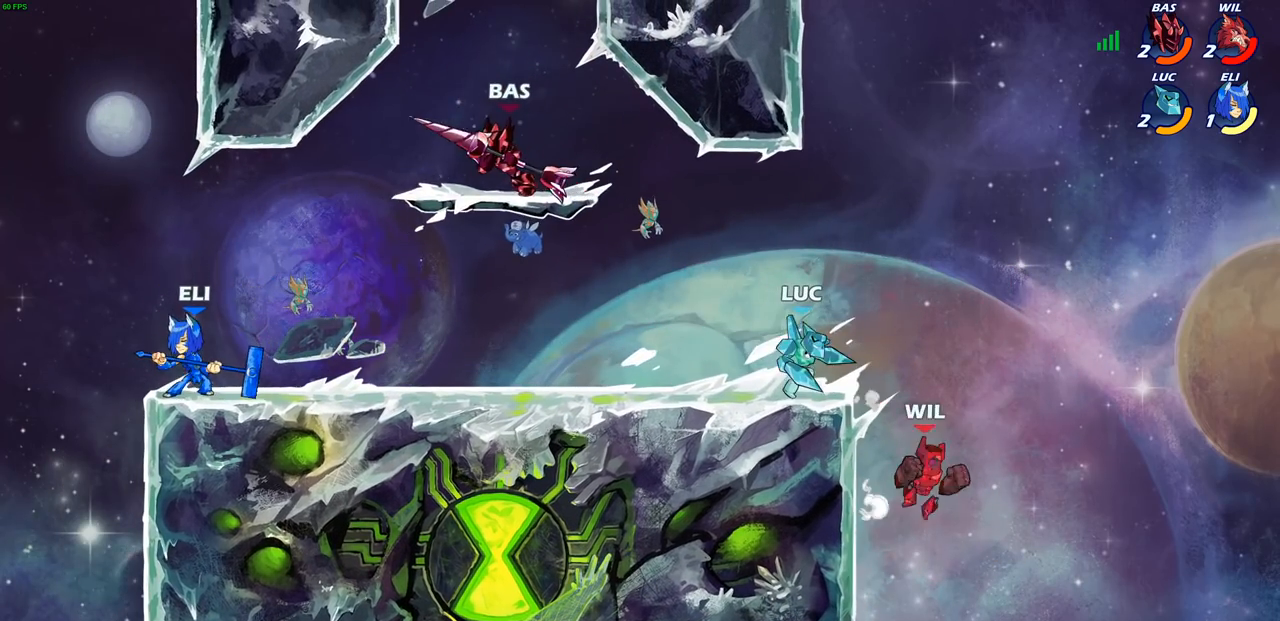
{"buttons": ["SQUARE"], "left_stick": "down", "right_stick": "down-left", "events": [[100, "left_stick", "down"], [367, "CROSS", "down"], [450, "CROSS", "up"], [450, "SQUARE", "down"], [467, "right_stick", "down-left"]]}
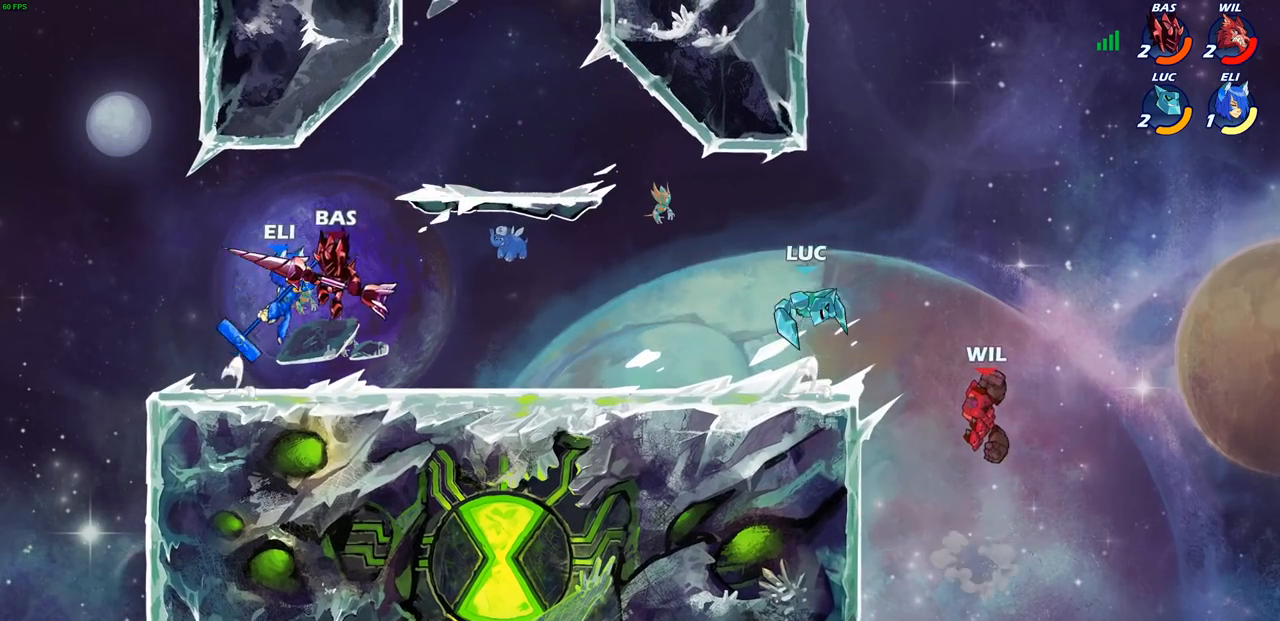
{"buttons": [], "left_stick": "left", "right_stick": "center", "events": [[17, "right_stick", "center"], [33, "SQUARE", "up"], [117, "left_stick", "center"], [433, "left_stick", "left"]]}
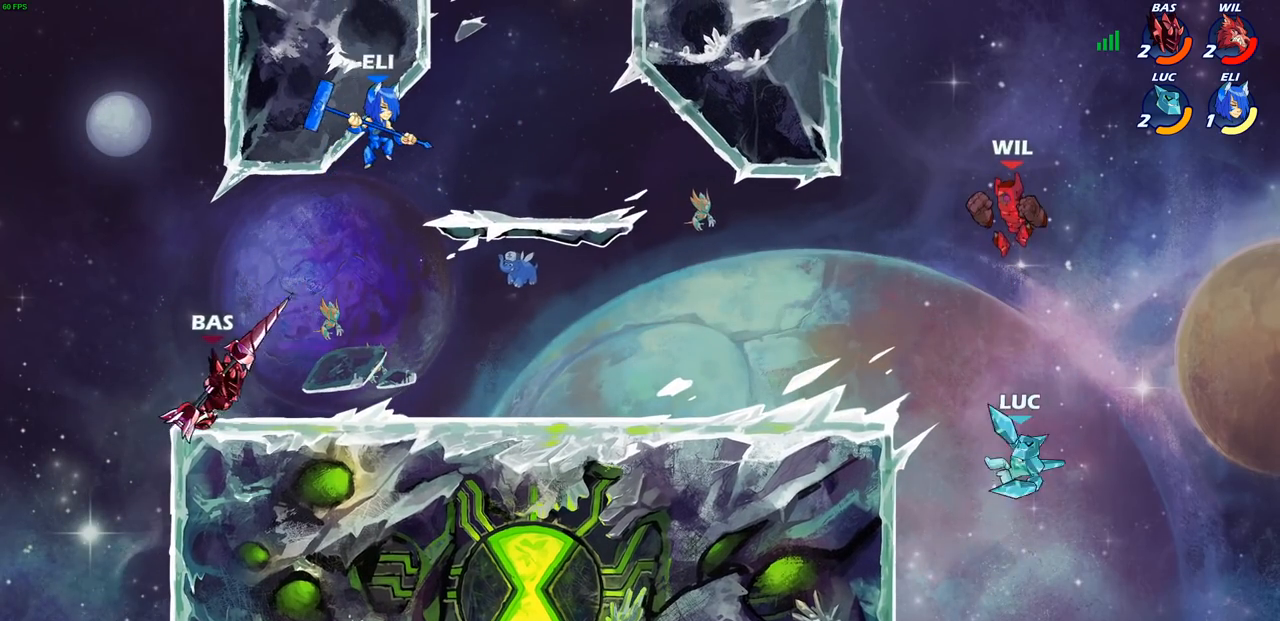
{"buttons": [], "left_stick": "center", "right_stick": "center", "events": [[117, "CROSS", "down"], [150, "CIRCLE", "down"], [167, "CROSS", "up"], [250, "CIRCLE", "up"], [333, "left_stick", "center"]]}
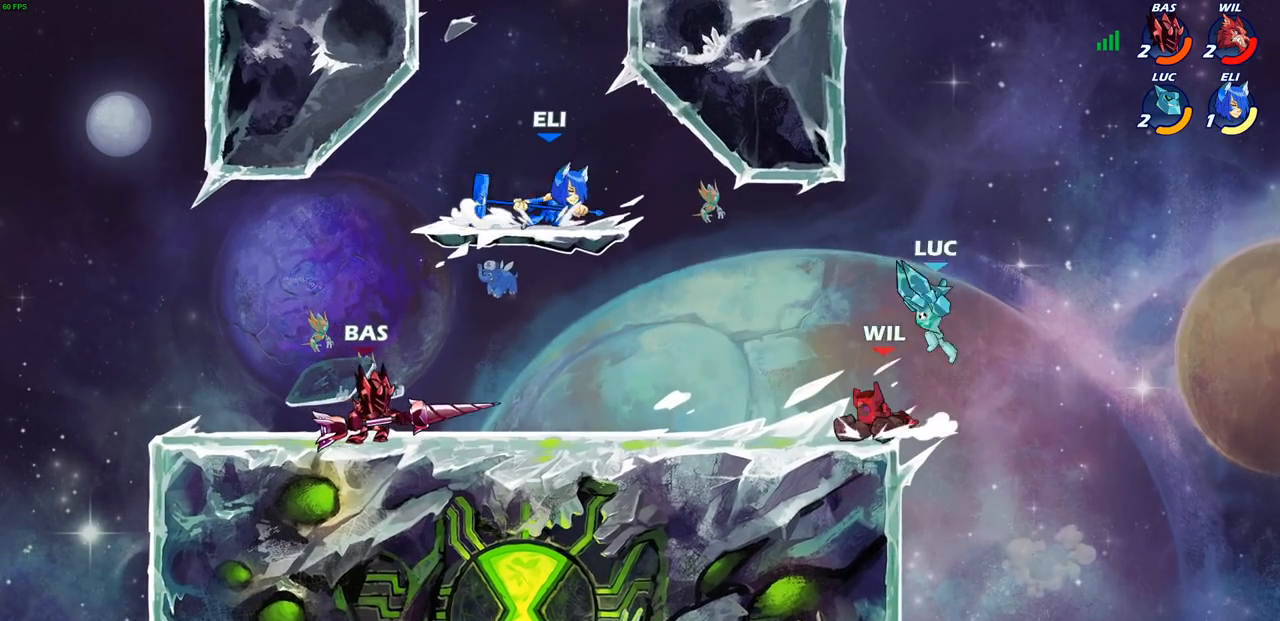
{"buttons": ["R2"], "left_stick": "up", "right_stick": "center", "events": [[350, "CROSS", "down"], [367, "left_stick", "up"], [433, "CROSS", "up"], [467, "R2", "down"]]}